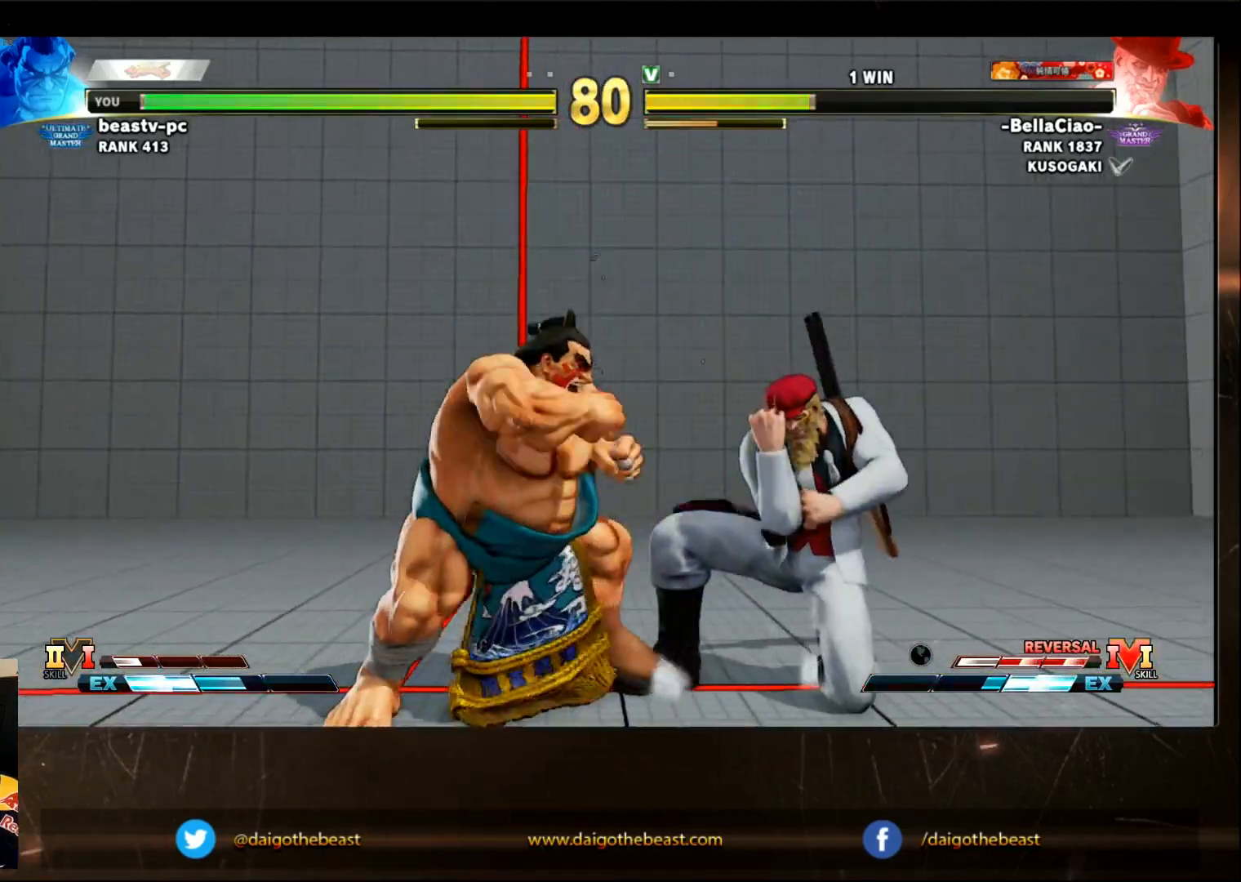
Gameplay with a controller (arcade stick); each line is a JSON object with the inputs held at the frame after it (dt_ms = milliseconds from this image to that frame). "events" lists button and stick changes between this image and that frame as [ms after this image, input, new state], when the widget could be followed in between. Not read: L3 R3.
{"dt_ms": 500, "buttons": ["TRIANGLE"], "left_stick": "down-left", "events": [[50, "TRIANGLE", "up"], [83, "TRIANGLE", "down"], [117, "TRIANGLE", "up"], [150, "TRIANGLE", "down"], [200, "TRIANGLE", "up"], [250, "TRIANGLE", "down"], [300, "TRIANGLE", "up"], [333, "TRIANGLE", "down"], [350, "TRIANGLE", "up"], [400, "TRIANGLE", "down"], [450, "TRIANGLE", "up"], [500, "TRIANGLE", "down"]]}
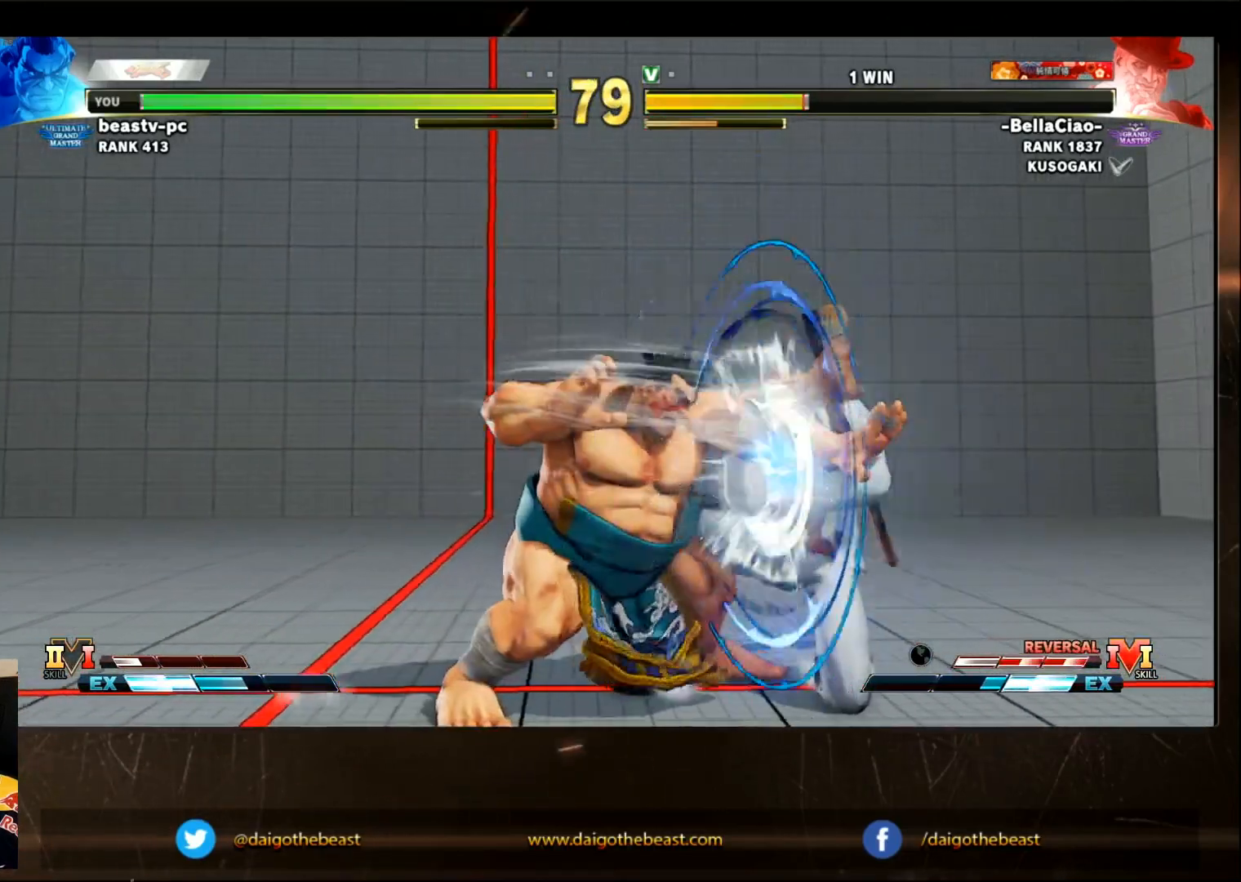
{"dt_ms": 500, "buttons": [], "left_stick": "center", "events": [[50, "TRIANGLE", "up"], [450, "left_stick", "right"], [500, "left_stick", "center"]]}
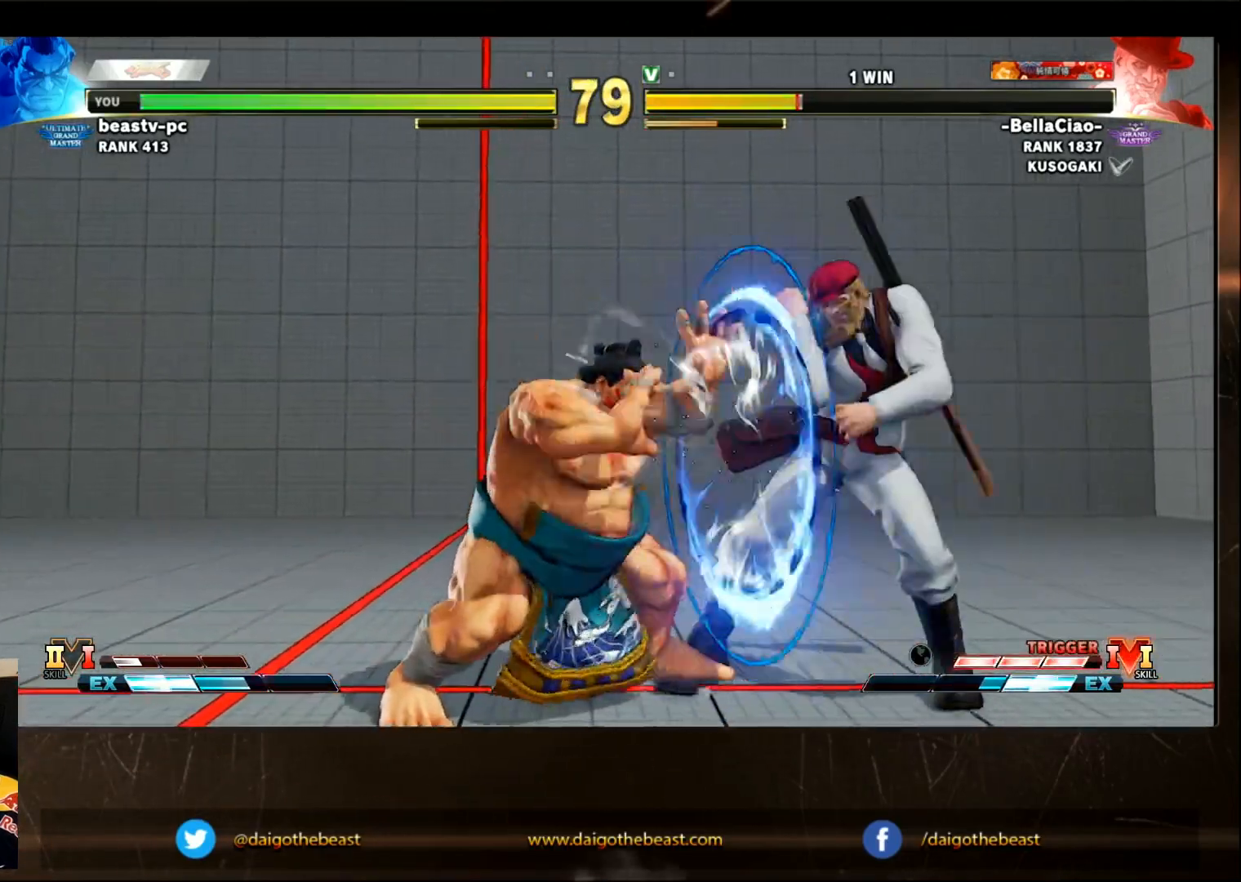
{"dt_ms": 500, "buttons": [], "left_stick": "down-left", "events": [[50, "left_stick", "down-left"]]}
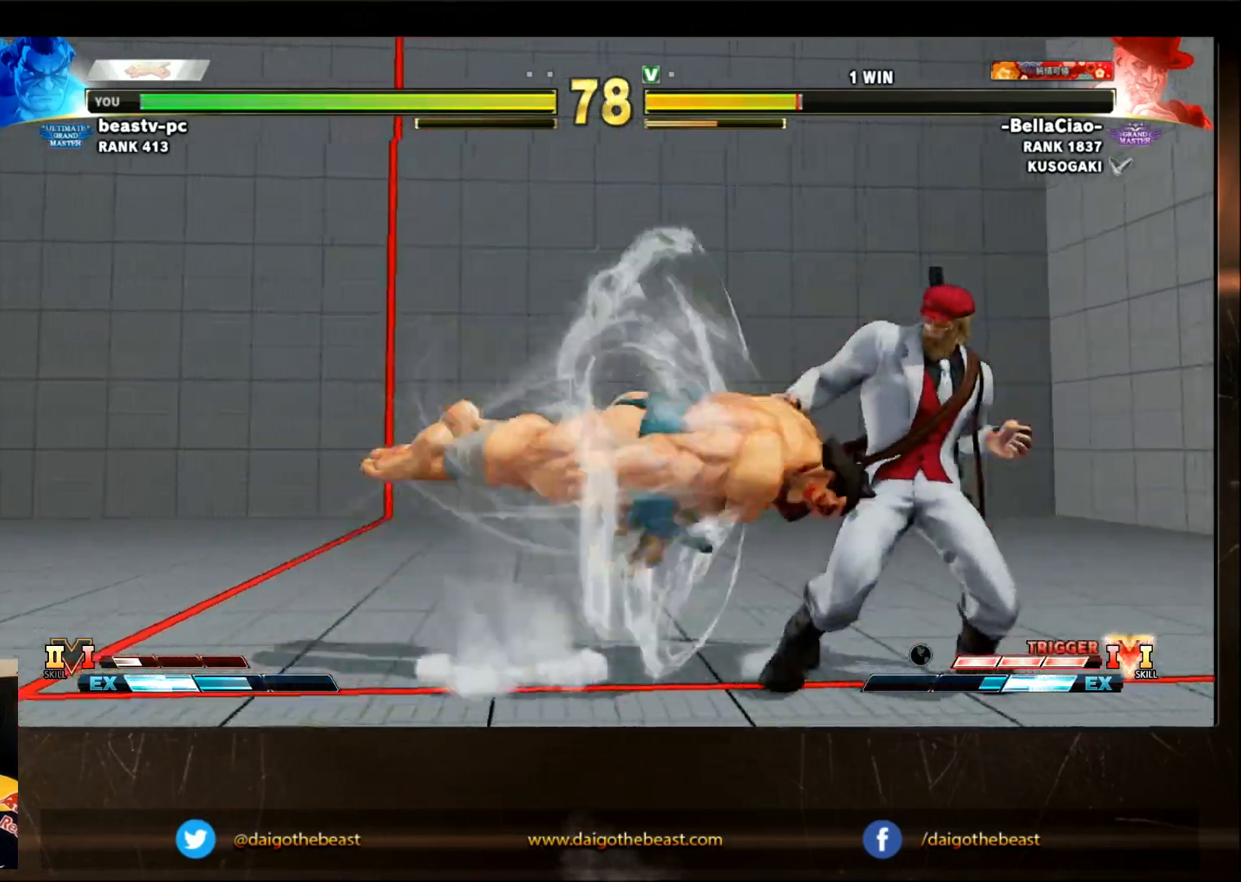
{"dt_ms": 500, "buttons": [], "left_stick": "down-left", "events": []}
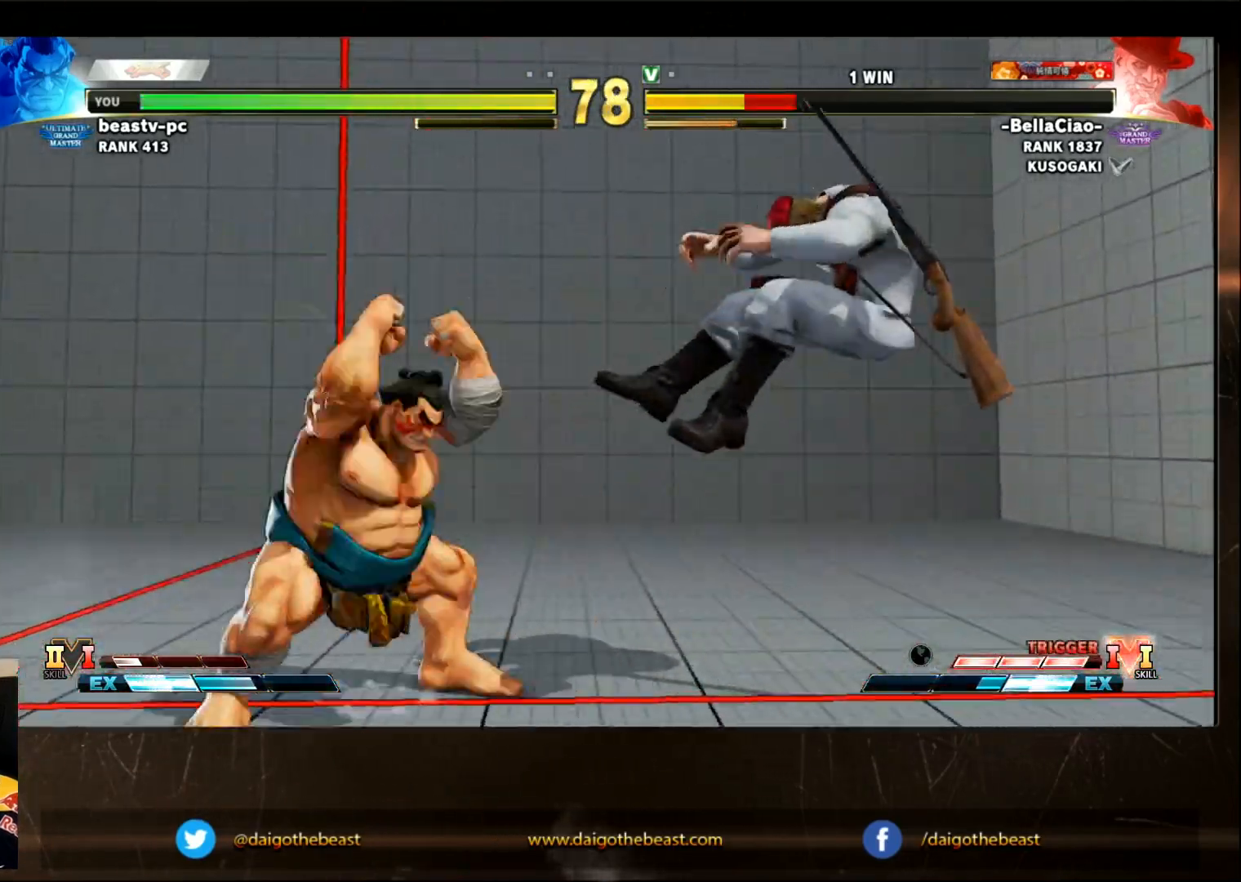
{"dt_ms": 500, "buttons": [], "left_stick": "down-left", "events": [[100, "TRIANGLE", "down"], [100, "left_stick", "right"], [167, "TRIANGLE", "up"], [200, "left_stick", "down-left"]]}
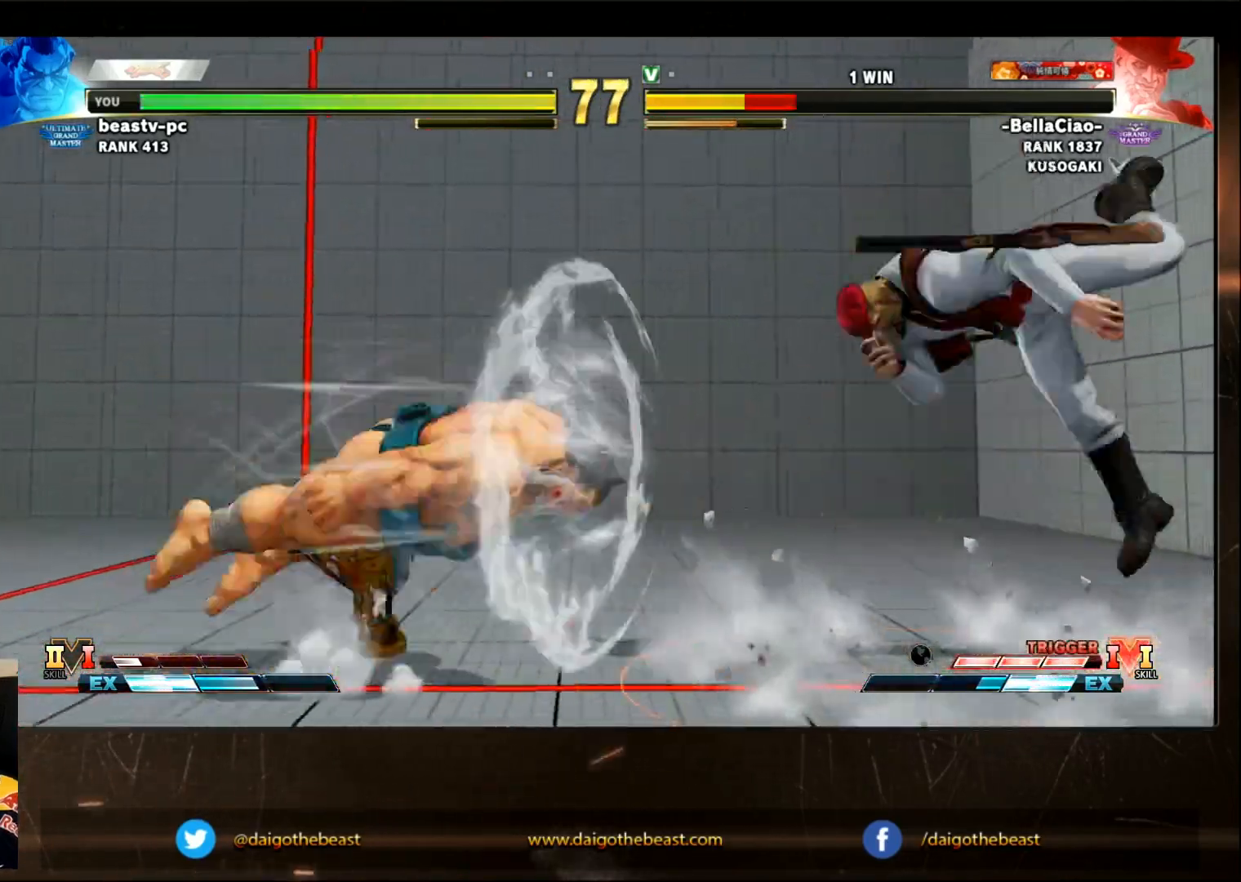
{"dt_ms": 500, "buttons": [], "left_stick": "down-left", "events": []}
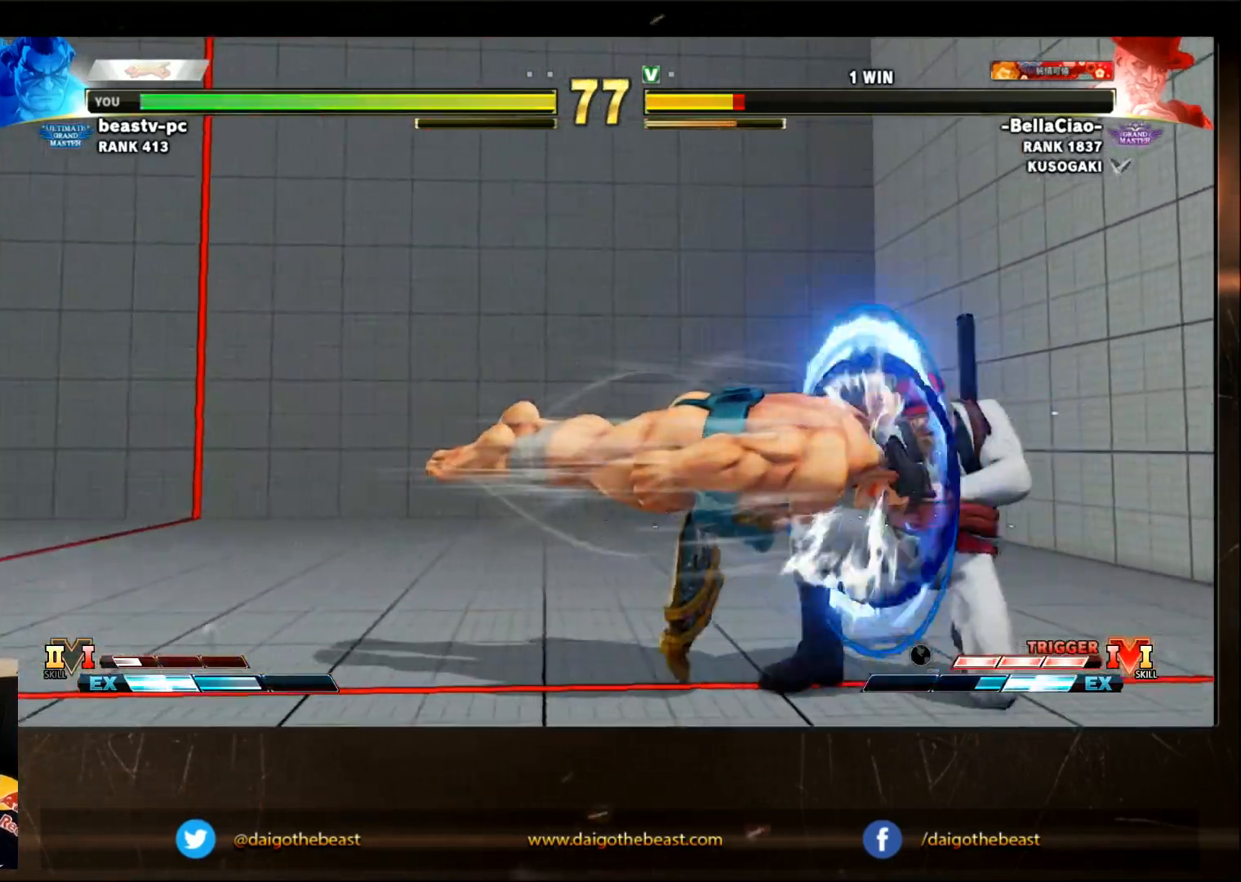
{"dt_ms": 500, "buttons": [], "left_stick": "down-left", "events": []}
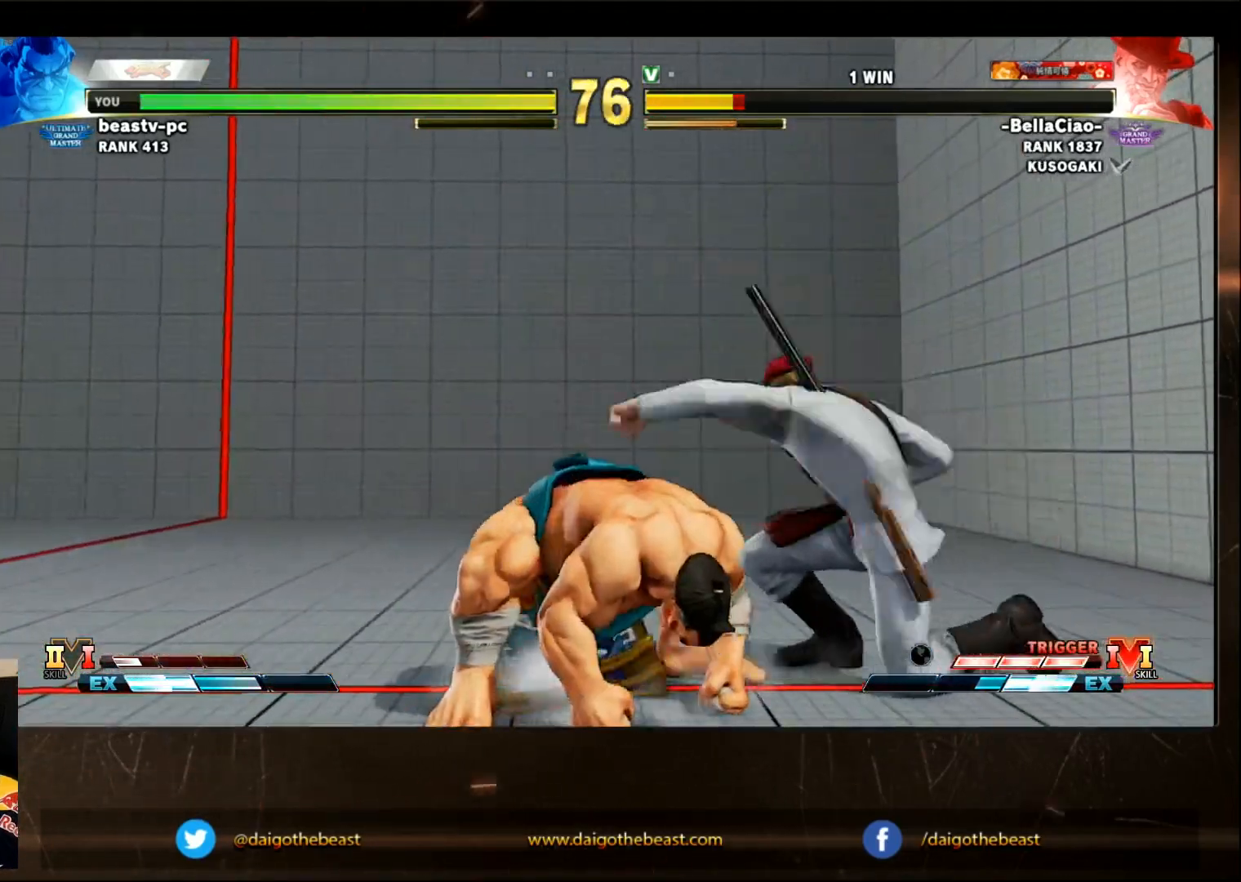
{"dt_ms": 500, "buttons": [], "left_stick": "down-left", "events": []}
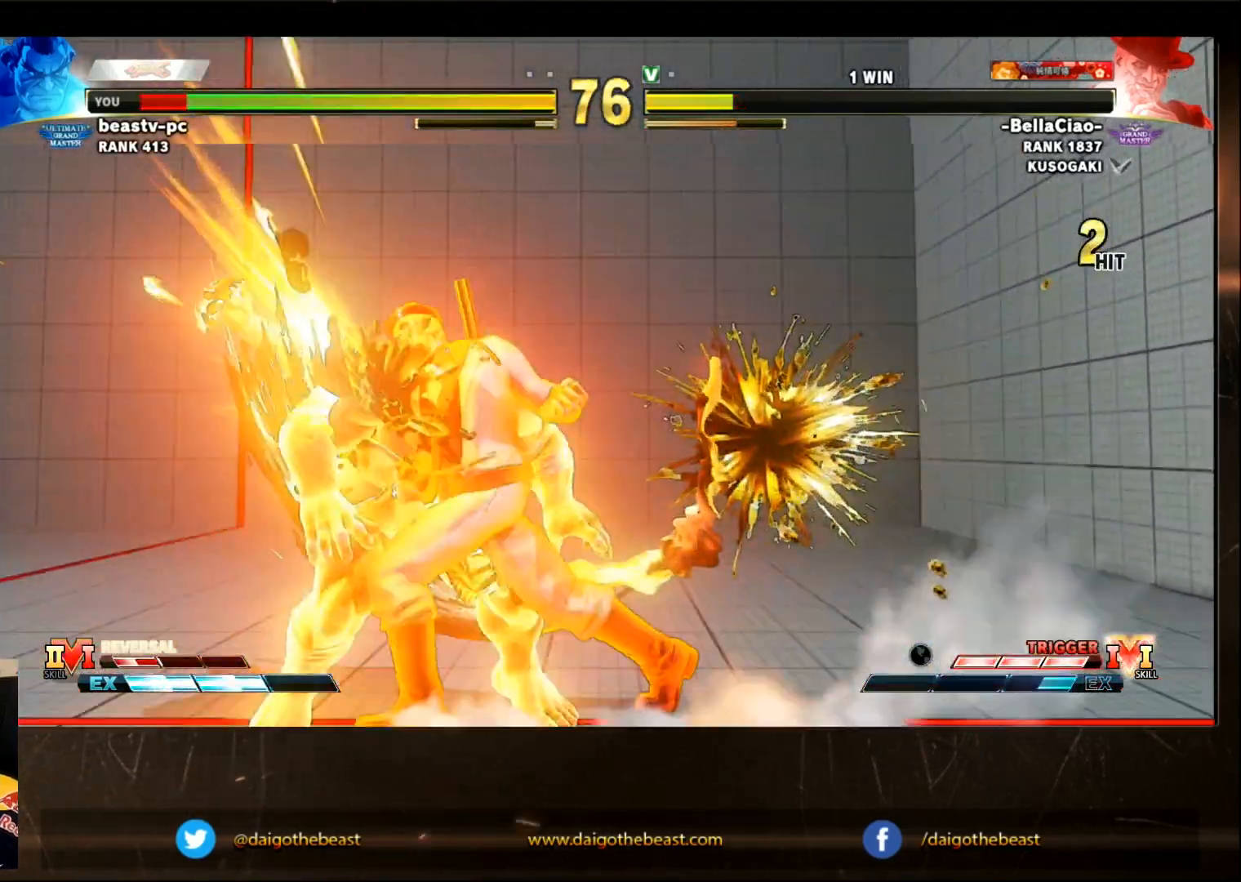
{"dt_ms": 500, "buttons": [], "left_stick": "left", "events": [[450, "left_stick", "left"]]}
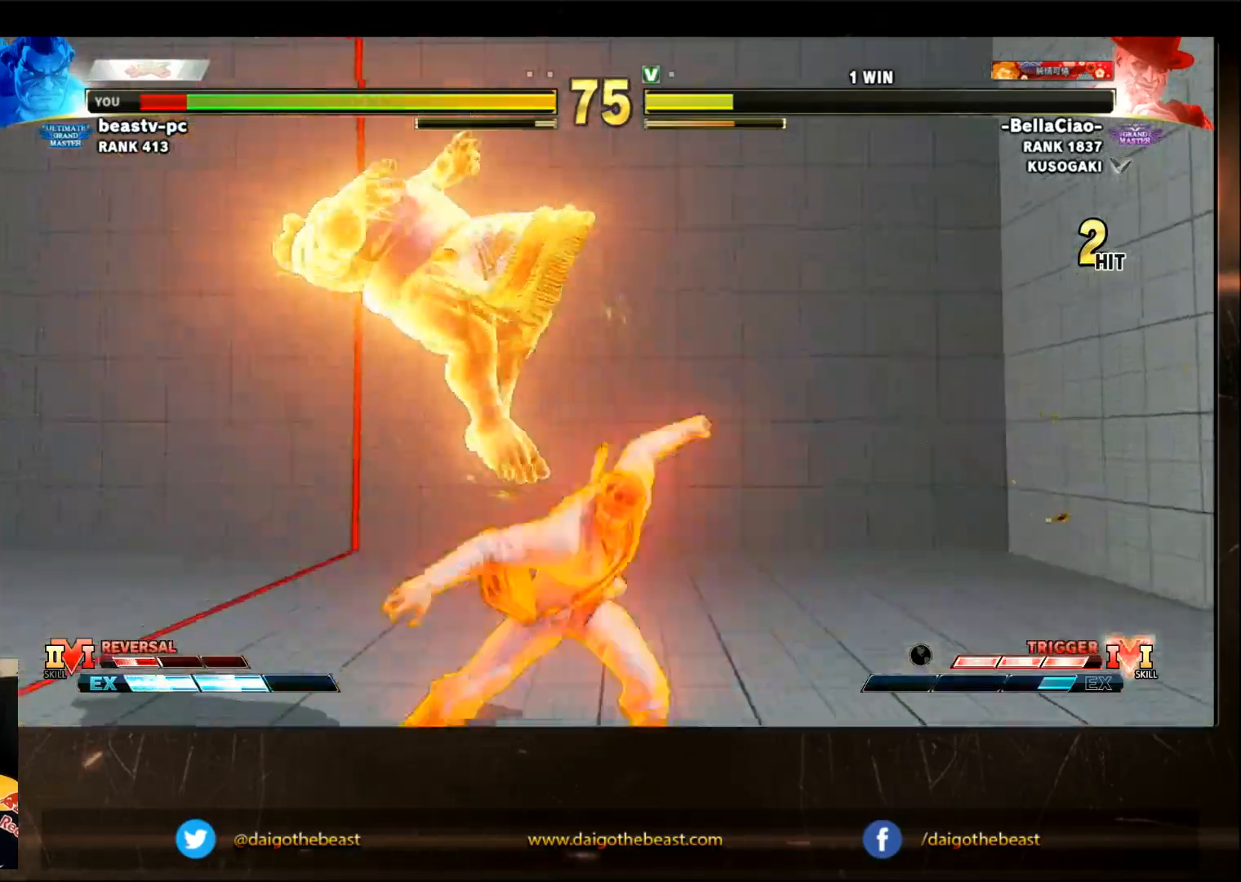
{"dt_ms": 500, "buttons": [], "left_stick": "left", "events": [[183, "CIRCLE", "down"], [233, "CIRCLE", "up"], [283, "CIRCLE", "down"], [383, "CIRCLE", "up"], [450, "CIRCLE", "down"], [483, "CIRCLE", "up"]]}
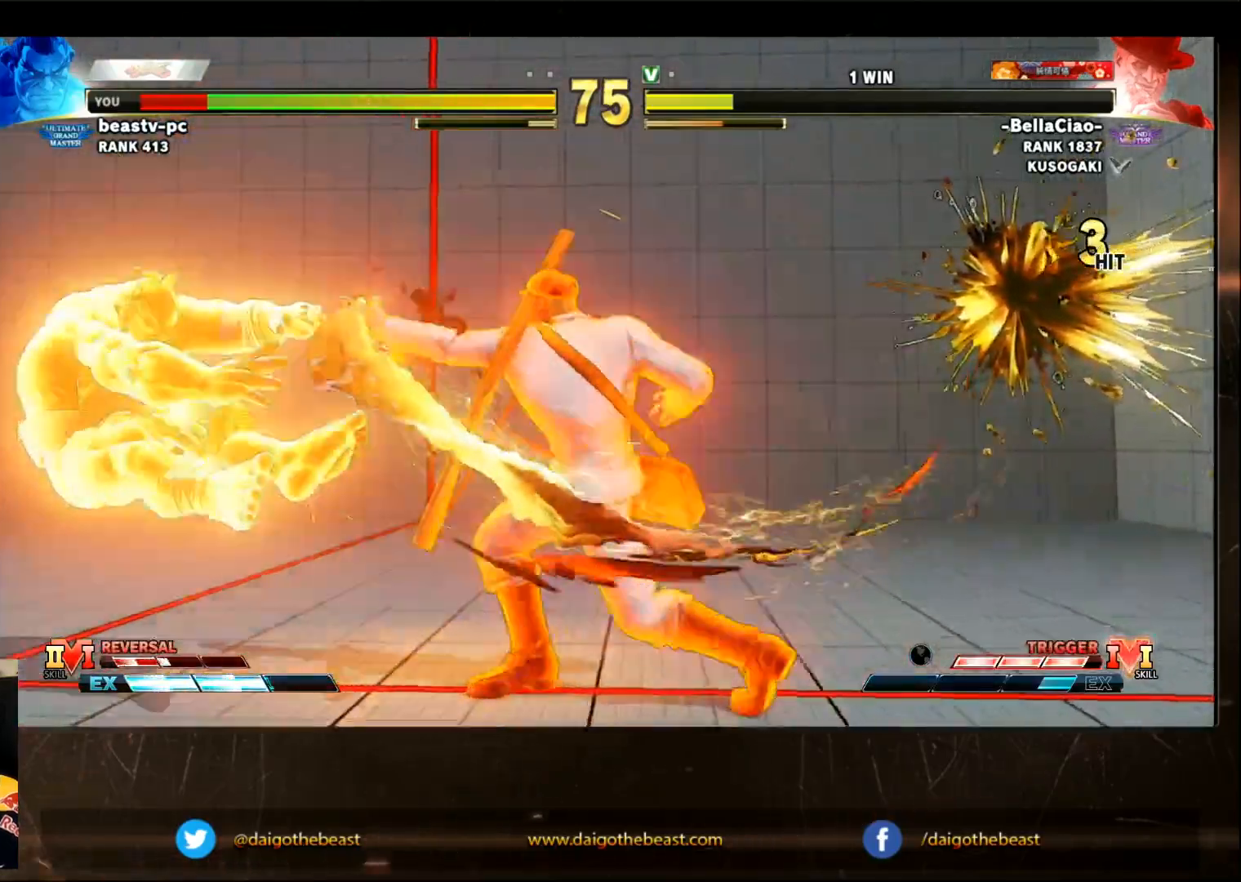
{"dt_ms": 500, "buttons": ["CIRCLE", "L2"], "left_stick": "left"}
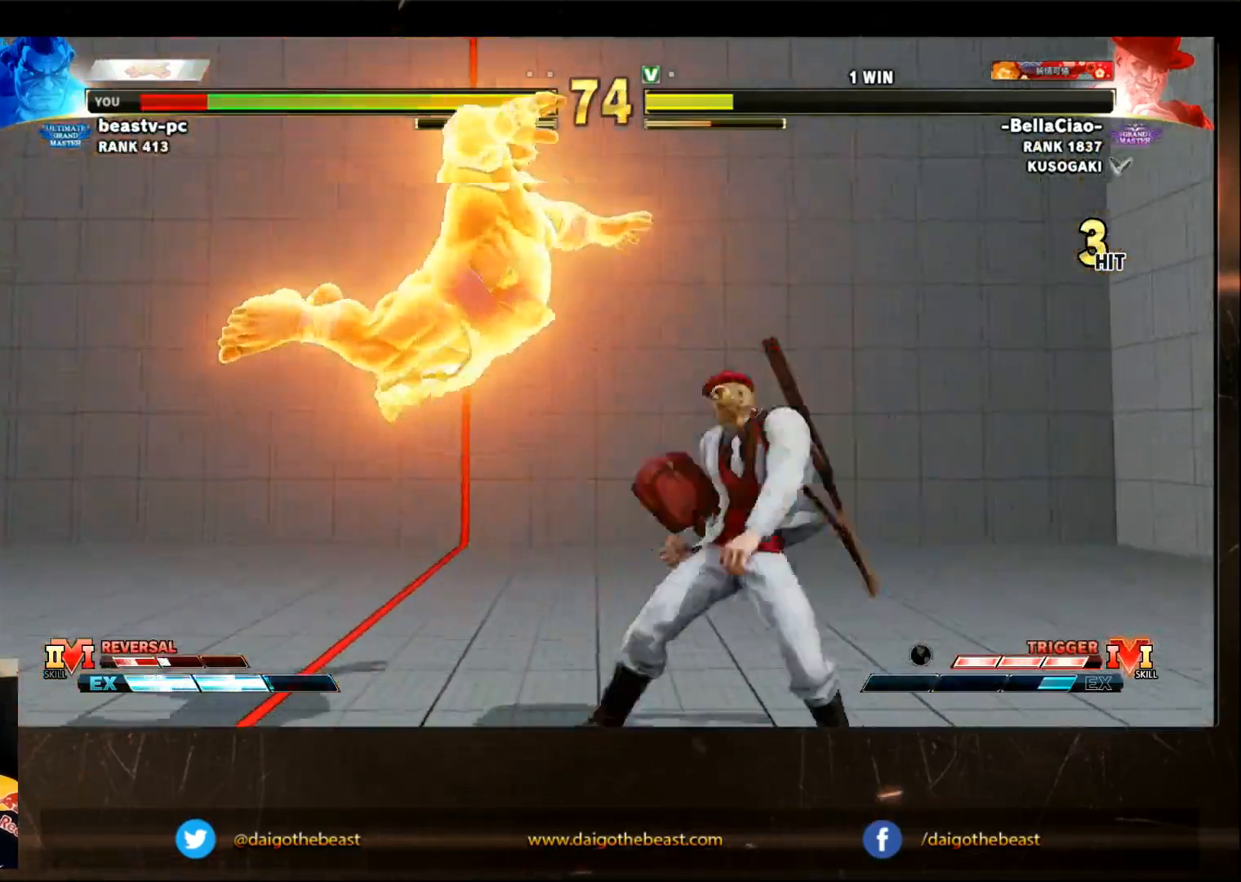
{"dt_ms": 500, "buttons": [], "left_stick": "down-left"}
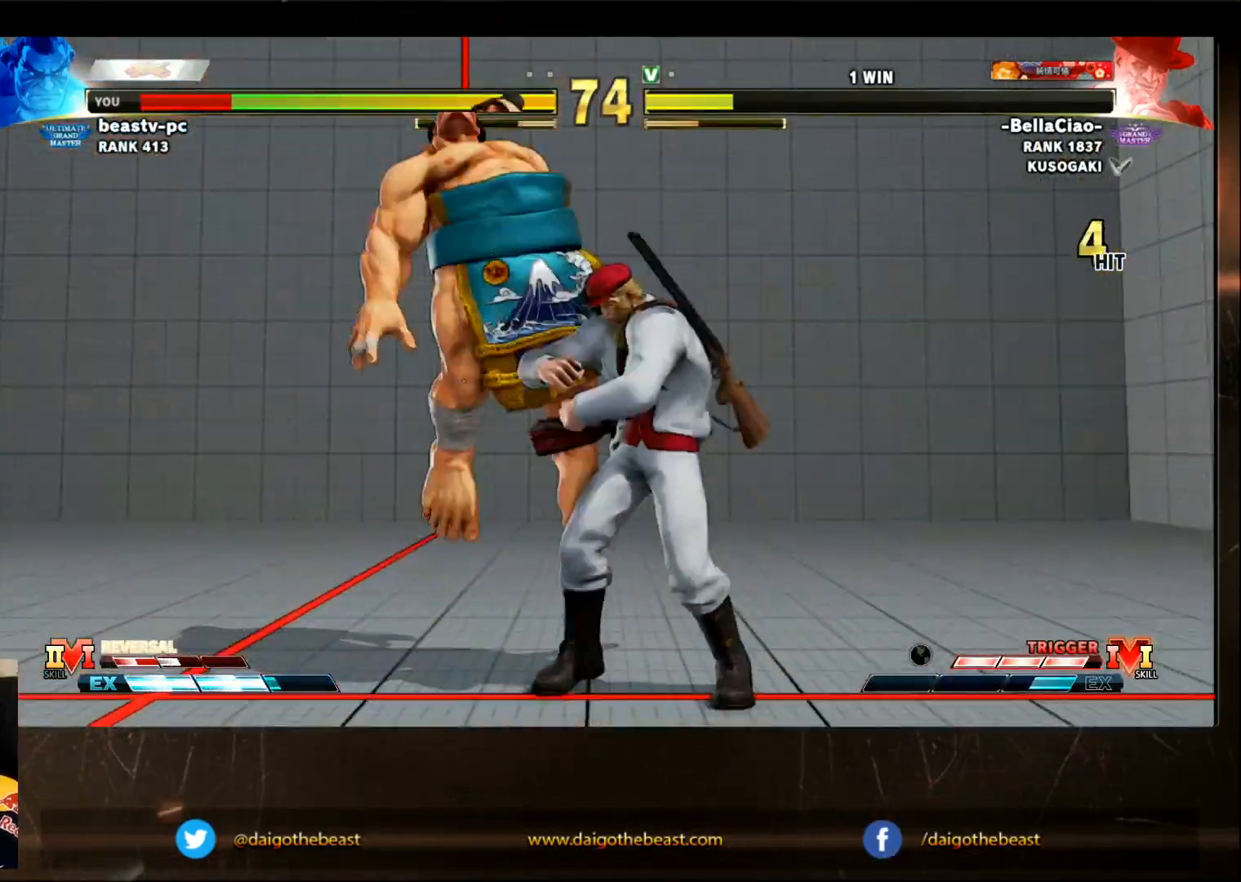
{"dt_ms": 500, "buttons": [], "left_stick": "down-left", "events": [[50, "CIRCLE", "down"], [200, "CIRCLE", "up"], [250, "CIRCLE", "down"], [300, "CIRCLE", "up"]]}
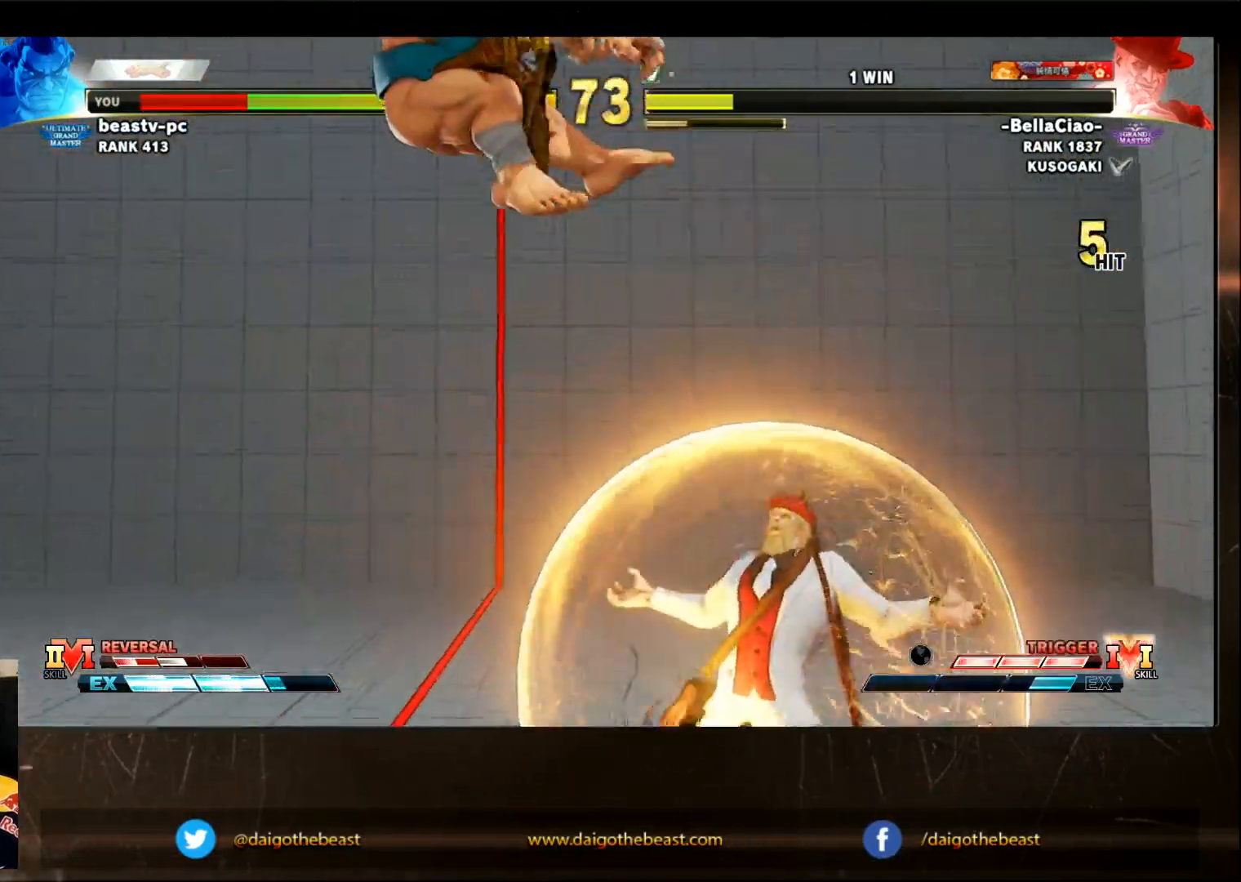
{"dt_ms": 500, "buttons": [], "left_stick": "left", "events": [[67, "left_stick", "left"], [317, "R1", "down"], [367, "R1", "up"]]}
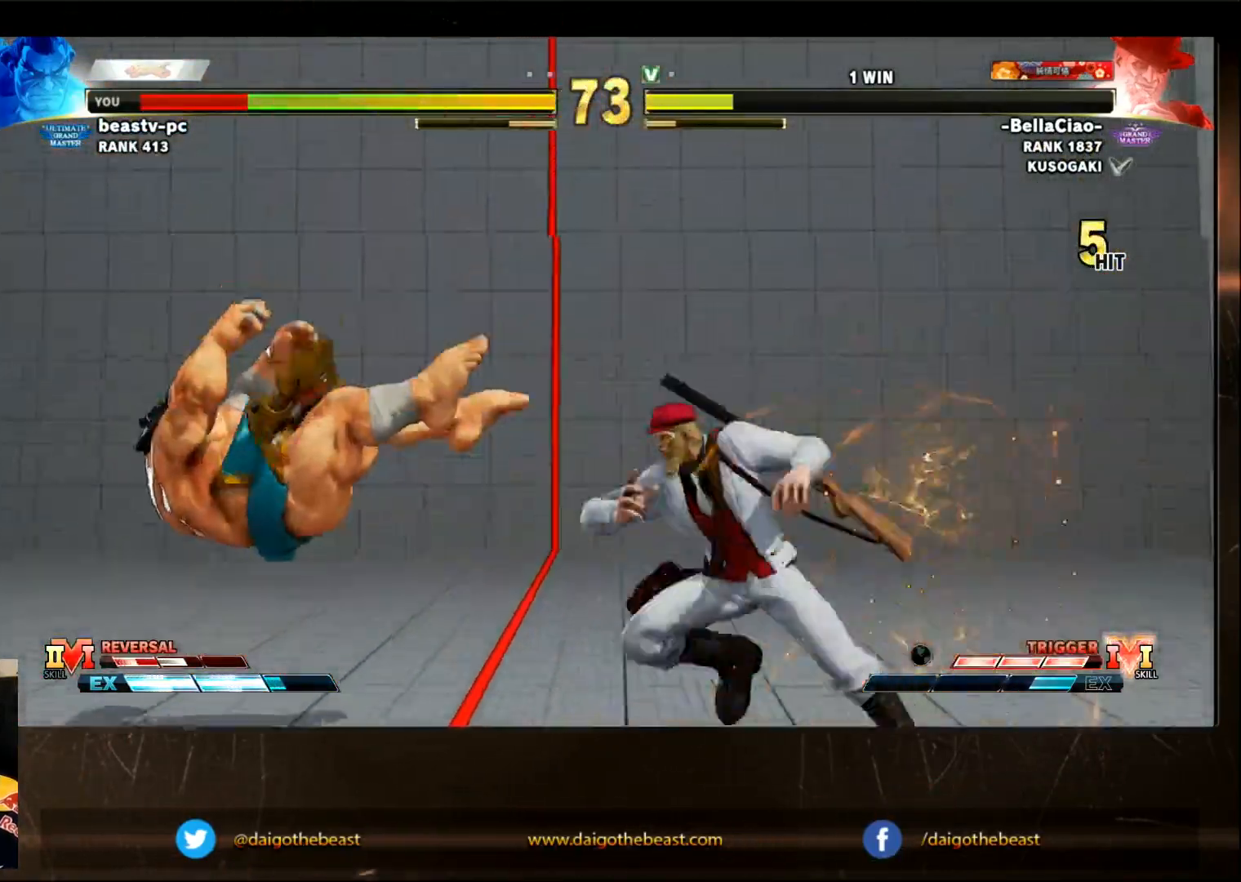
{"dt_ms": 500, "buttons": [], "left_stick": "down-left", "events": [[117, "left_stick", "down-left"]]}
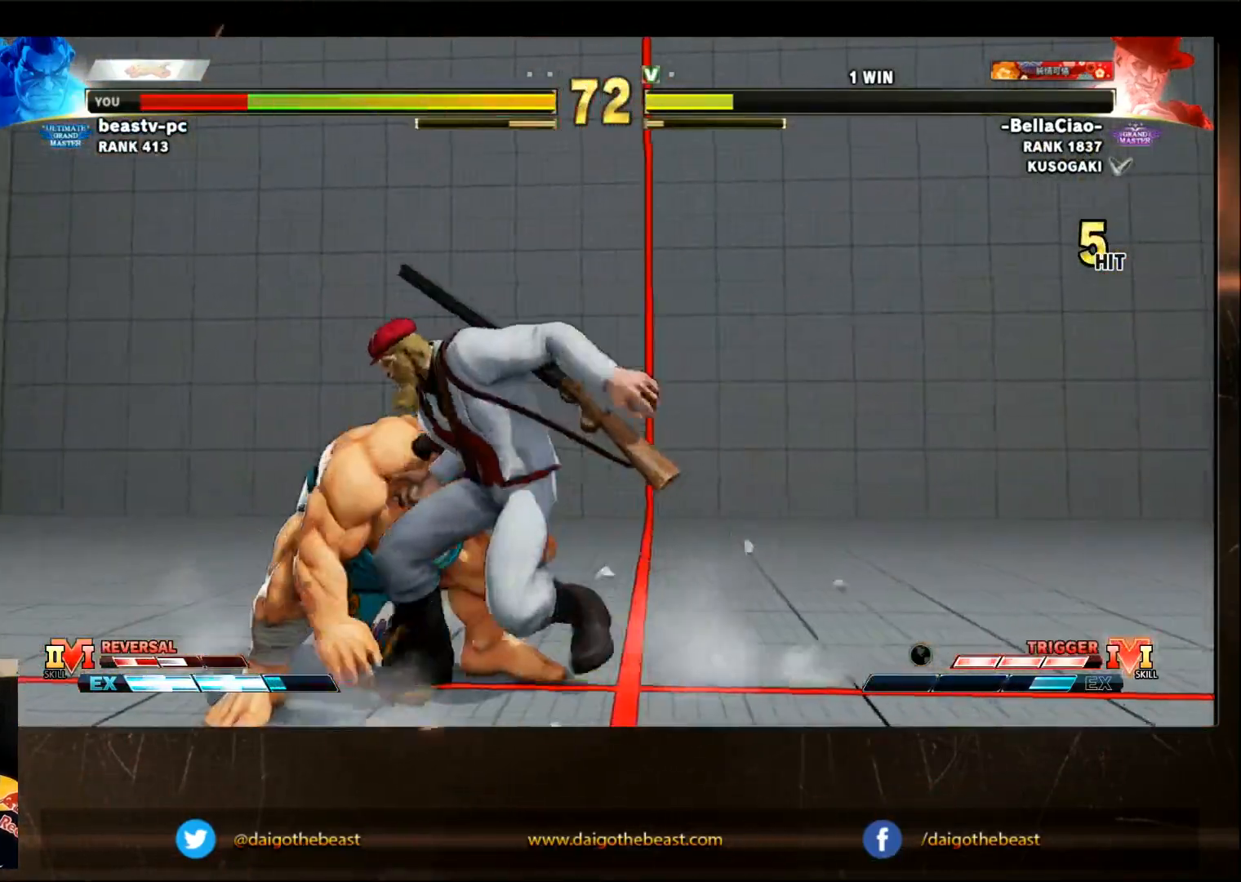
{"dt_ms": 500, "buttons": [], "left_stick": "down-left", "events": [[33, "CROSS", "down"], [33, "SQUARE", "down"], [83, "CROSS", "up"], [83, "SQUARE", "up"]]}
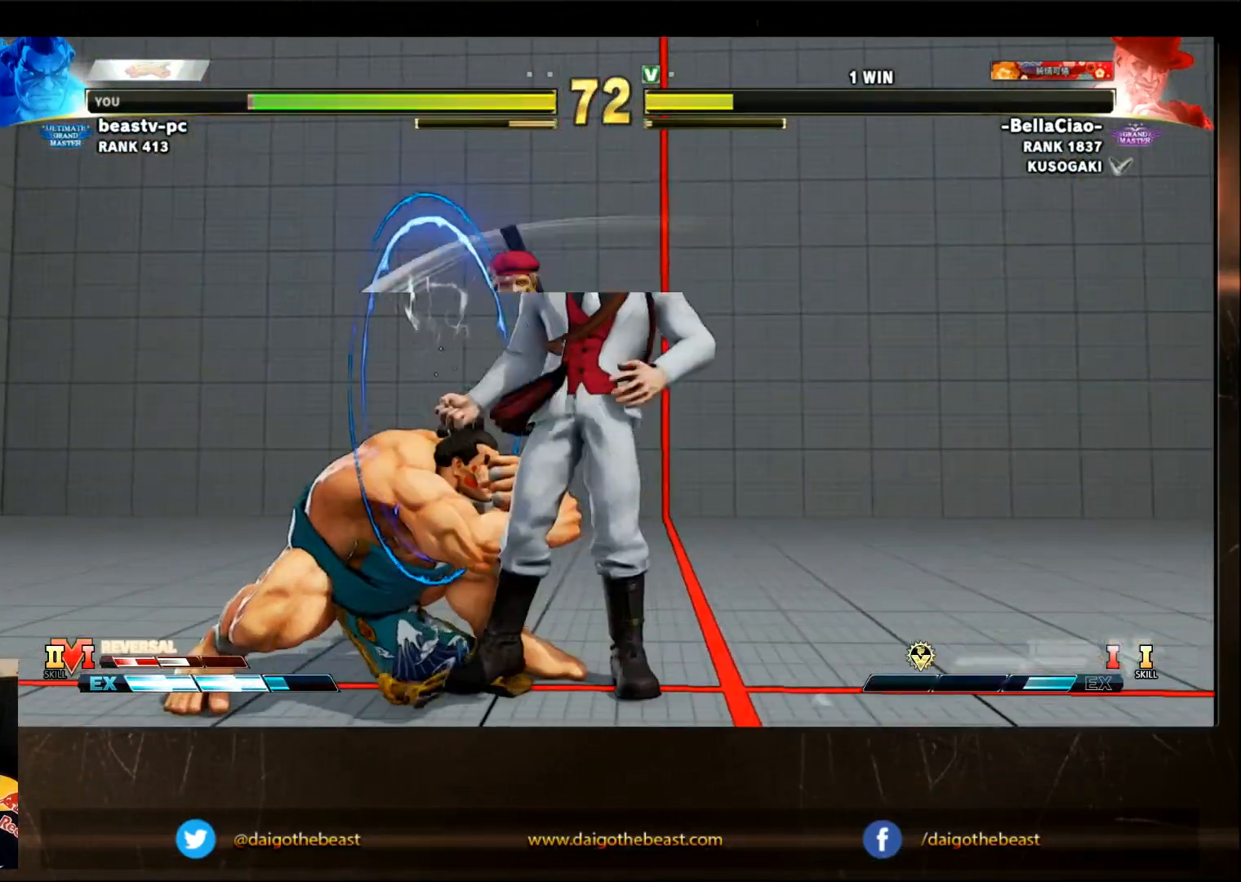
{"dt_ms": 500, "buttons": [], "left_stick": "down-left", "events": []}
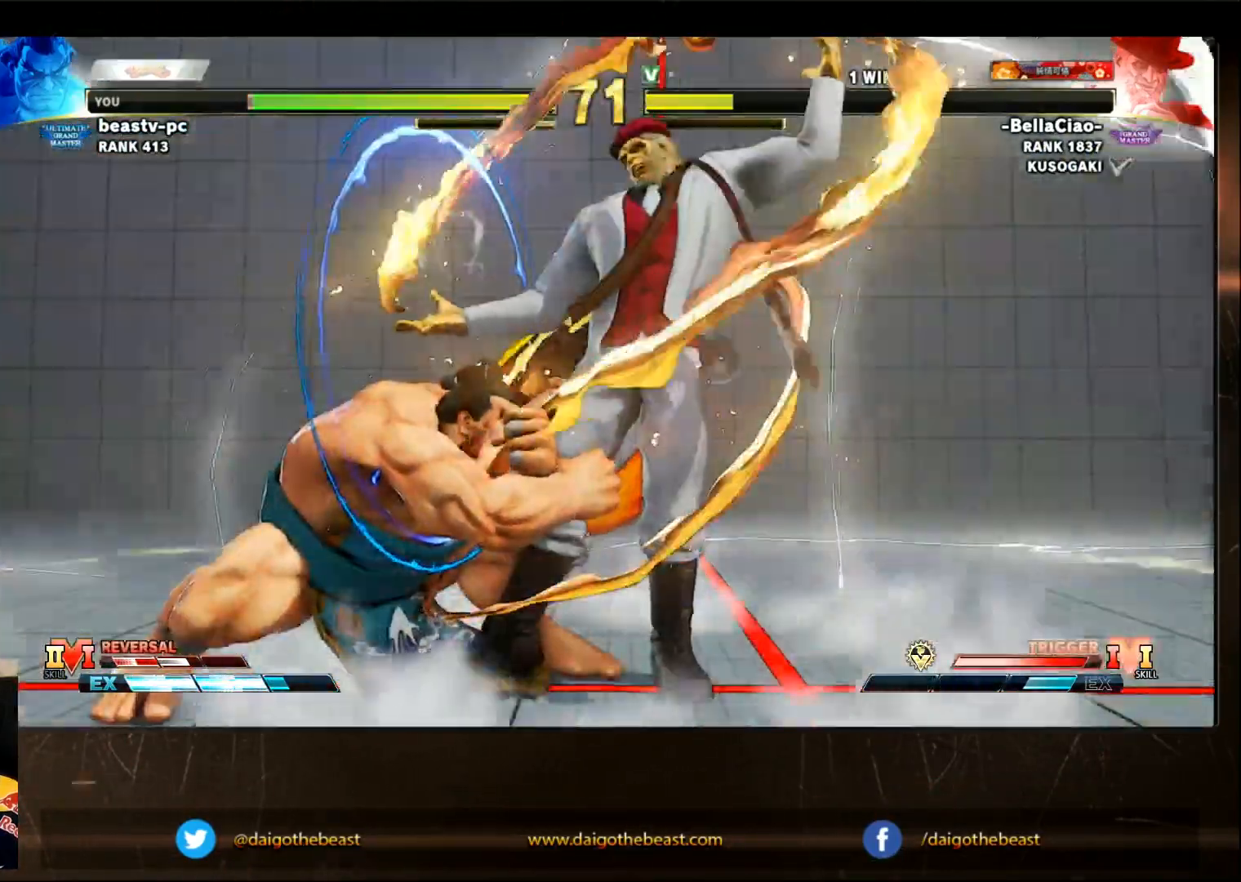
{"dt_ms": 500, "buttons": [], "left_stick": "down-left", "events": []}
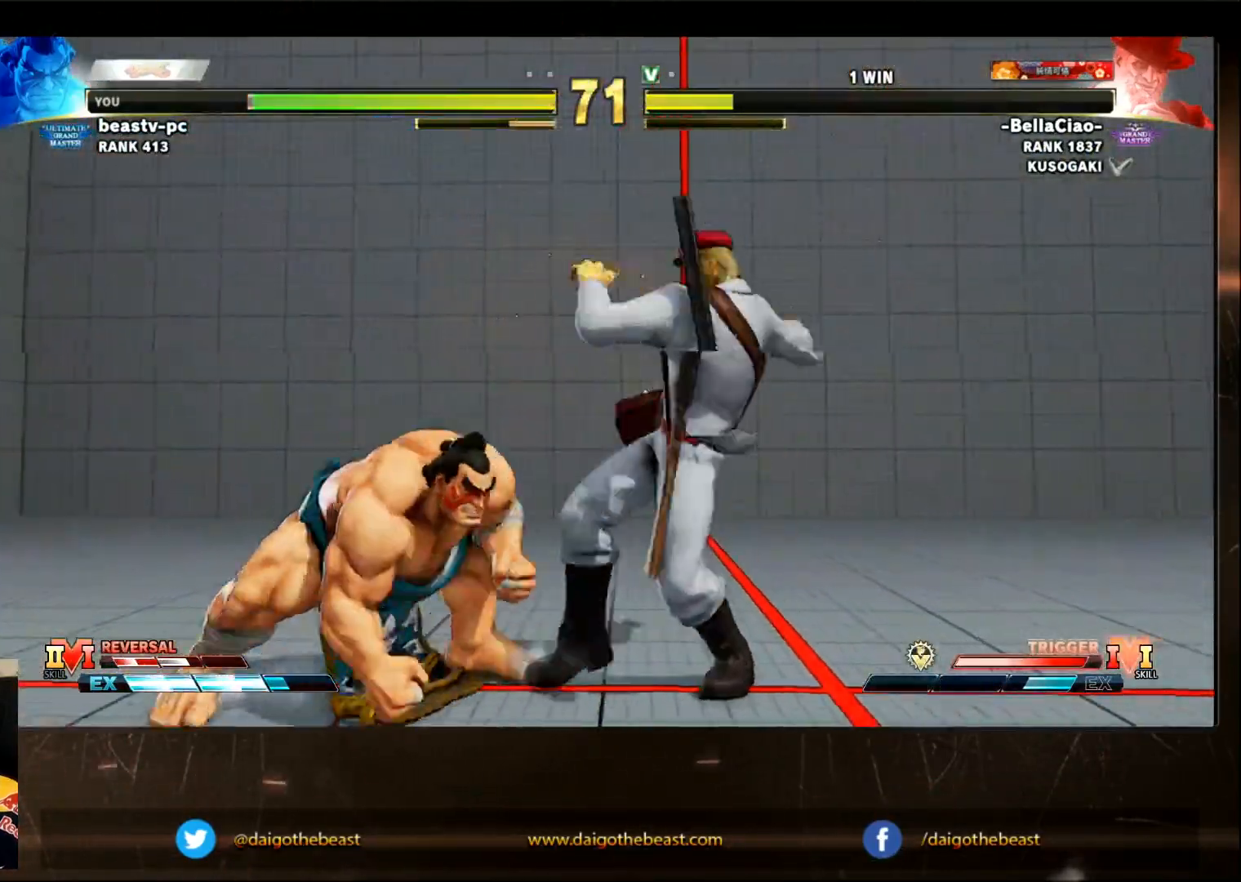
{"dt_ms": 500, "buttons": [], "left_stick": "down-left", "events": []}
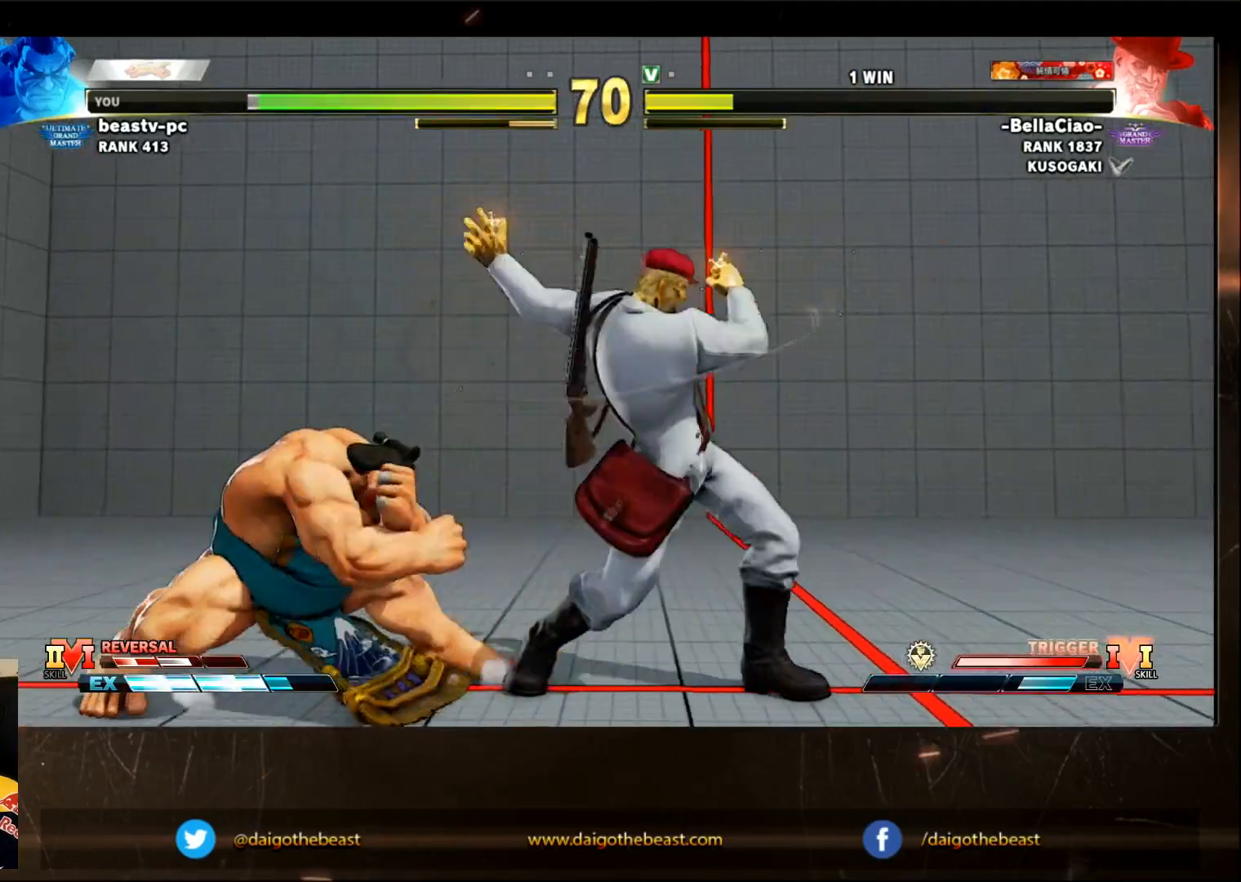
{"dt_ms": 1000, "buttons": [], "left_stick": "left"}
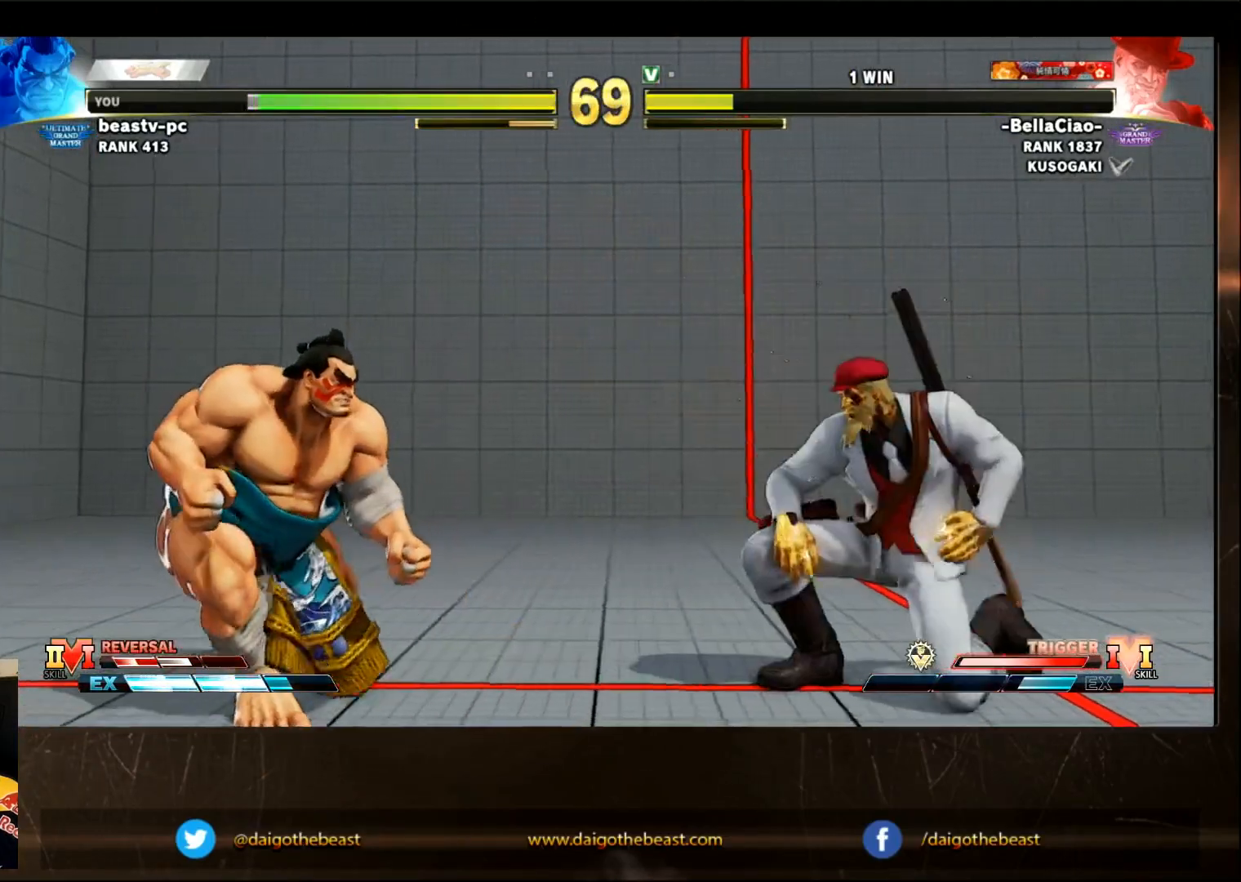
{"dt_ms": 500, "buttons": [], "left_stick": "down-left", "events": [[283, "left_stick", "down-left"]]}
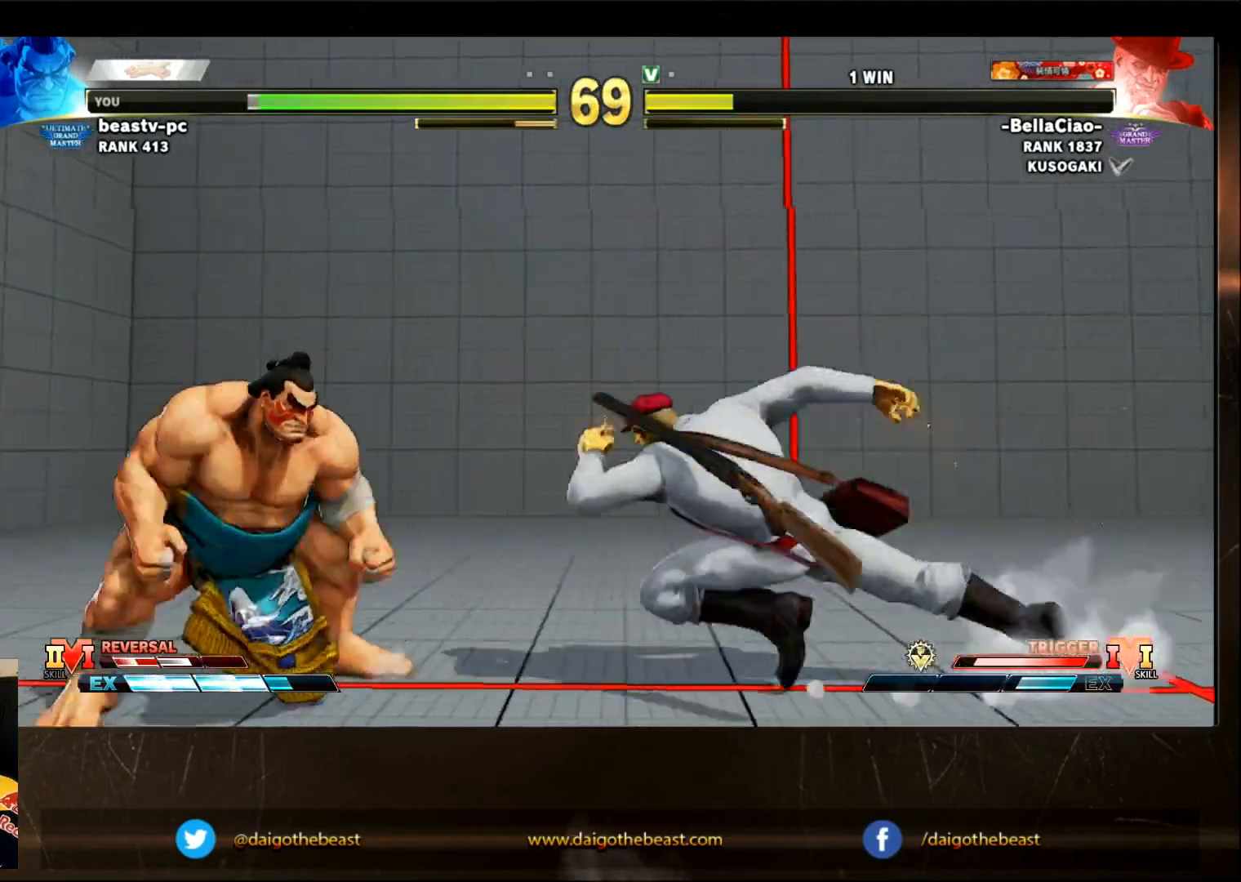
{"dt_ms": 500, "buttons": [], "left_stick": "down-left", "events": []}
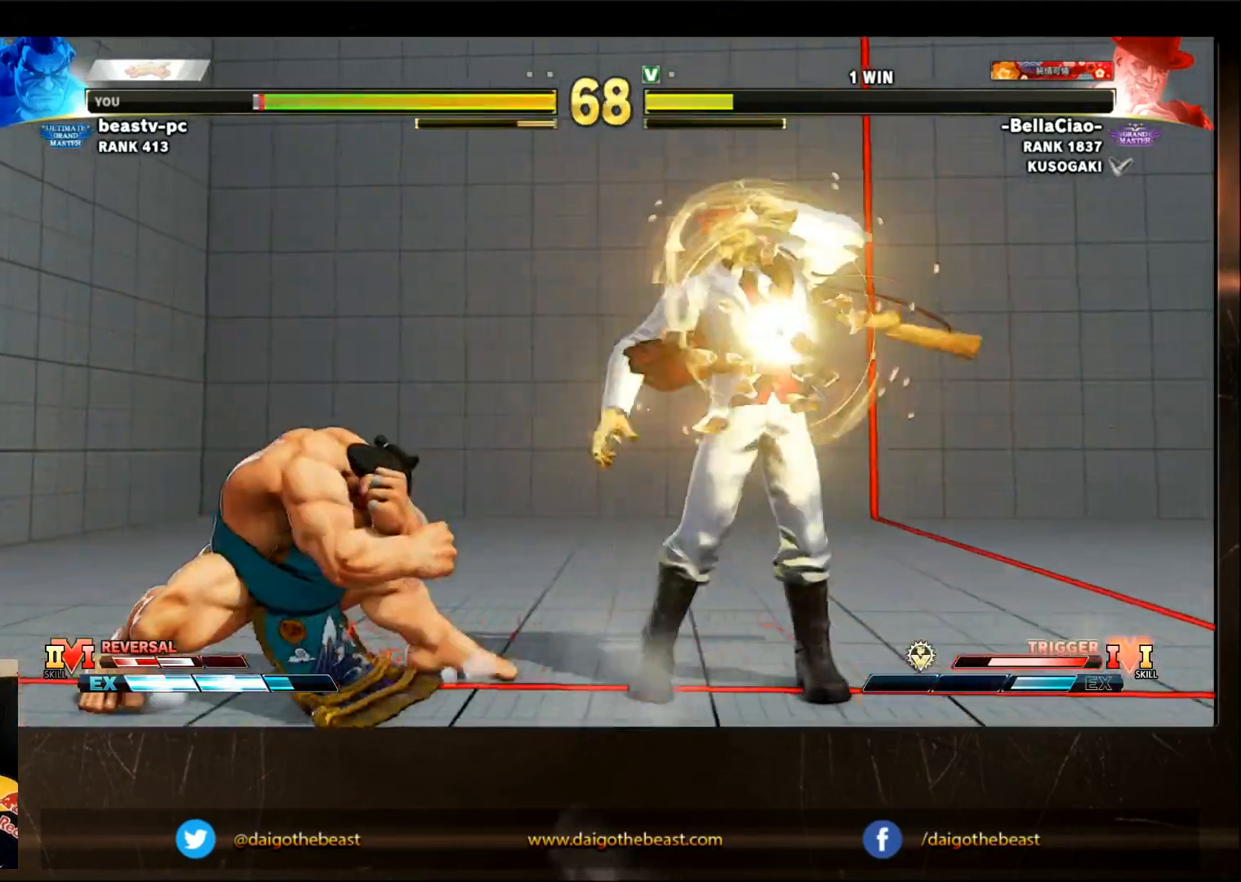
{"dt_ms": 500, "buttons": [], "left_stick": "down-left", "events": []}
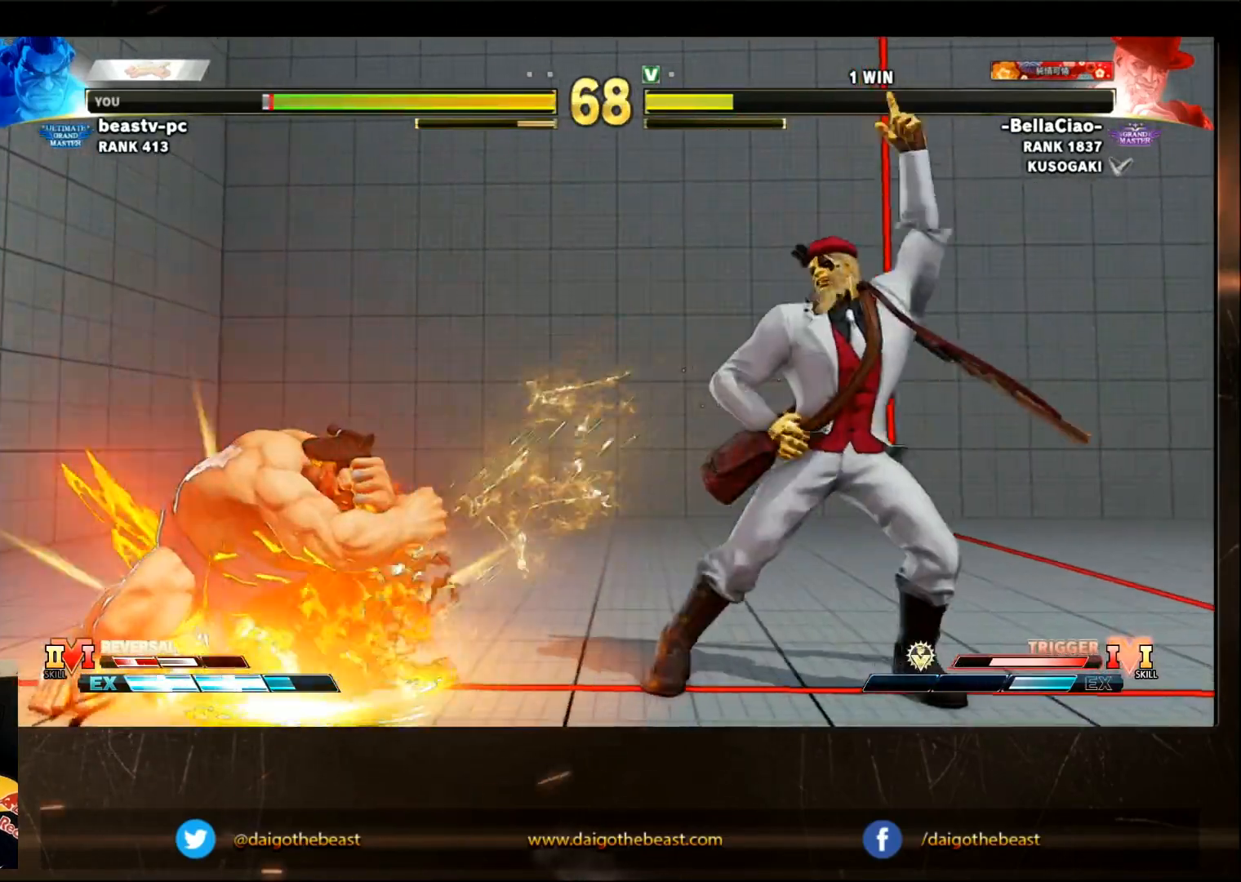
{"dt_ms": 500, "buttons": [], "left_stick": "down-left", "events": []}
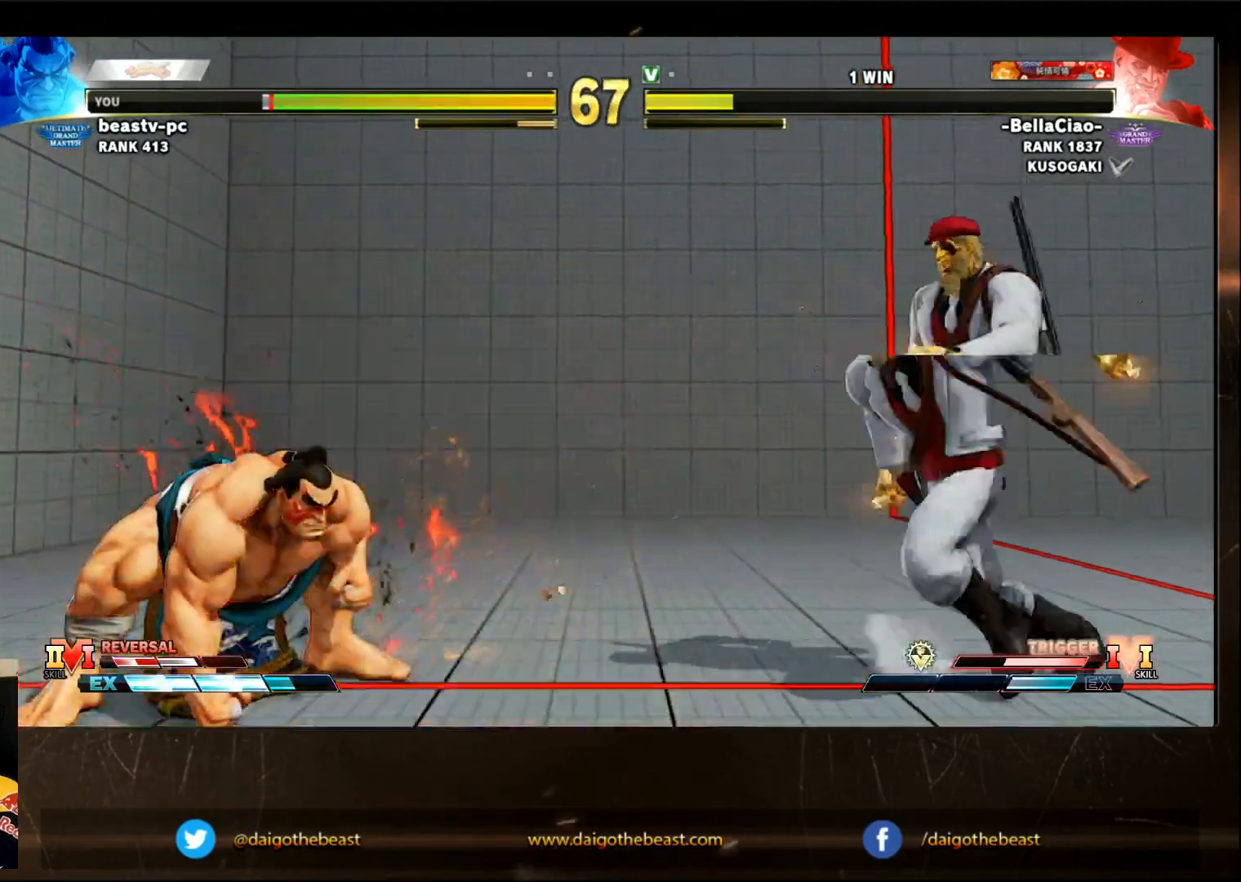
{"dt_ms": 500, "buttons": [], "left_stick": "down-left", "events": []}
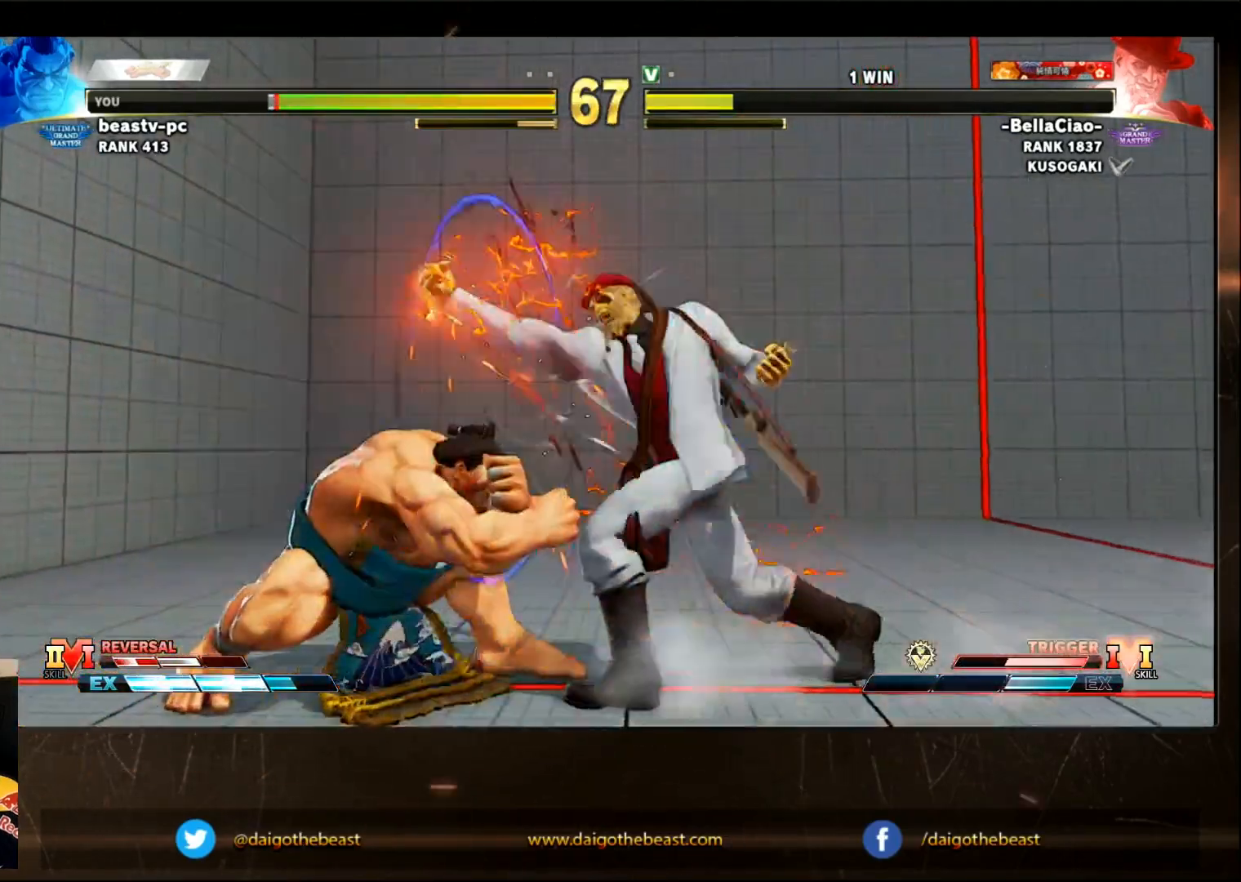
{"dt_ms": 500, "buttons": [], "left_stick": "left", "events": [[217, "left_stick", "left"]]}